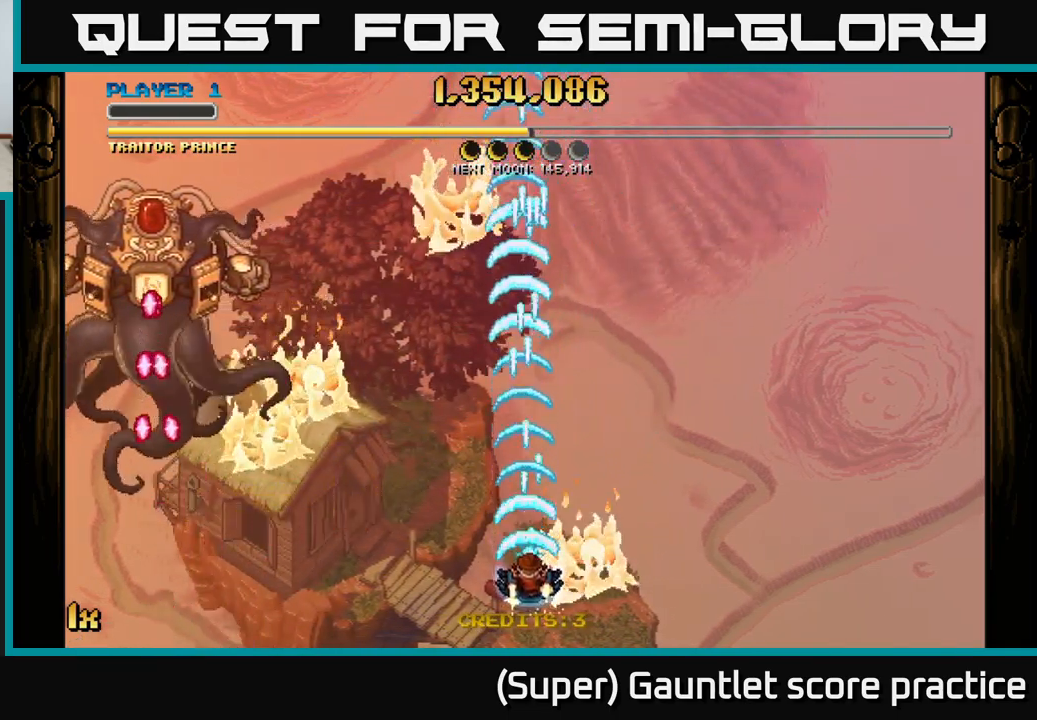
Gameplay with a controller (Xbox layout); each line is a JSON object with the inputs held at the frame after it. "events" lists button and stick changes between this image and that frame as [ms after this image, input, new state], when the widget could be followed in between. Not read: right_stick.
{"buttons": ["A"], "left_stick": "center", "events": [[117, "left_stick", "center"], [167, "left_stick", "left"], [384, "left_stick", "up"], [450, "left_stick", "center"]]}
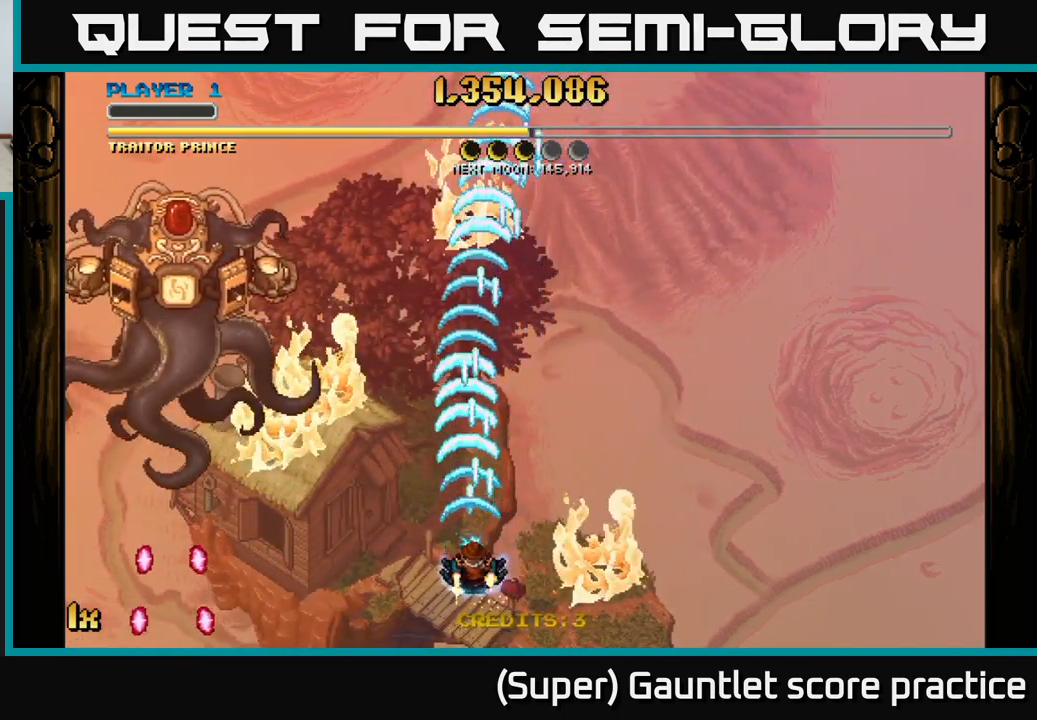
{"buttons": ["A"], "left_stick": "up-right", "events": [[150, "left_stick", "right"], [300, "X", "down"], [317, "left_stick", "up-right"], [450, "X", "up"]]}
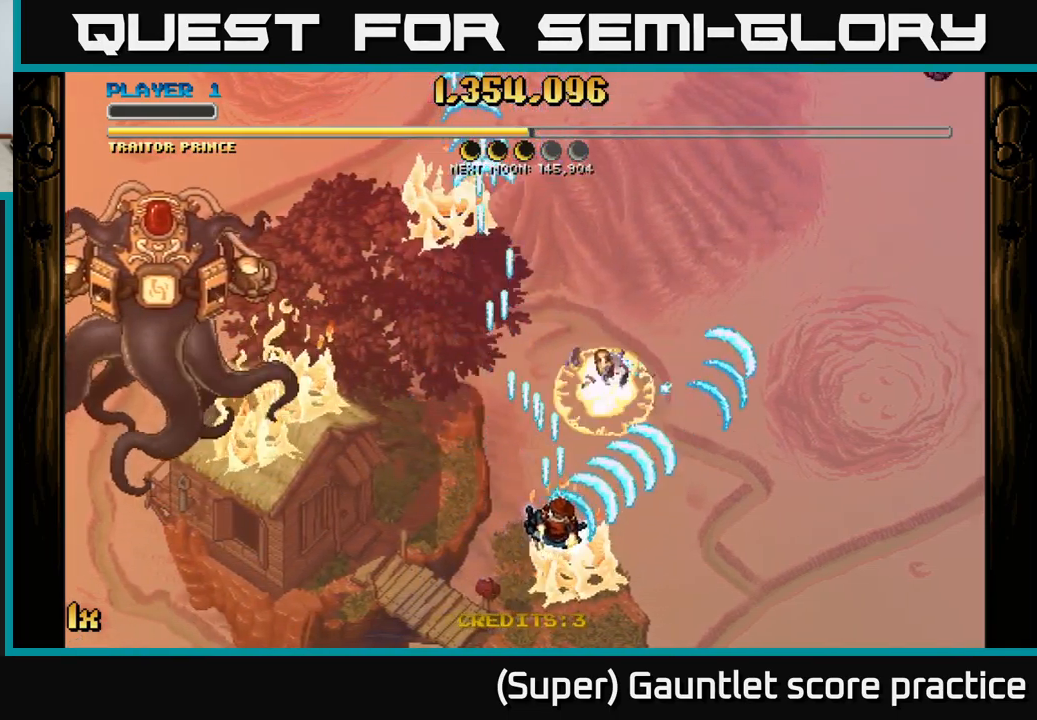
{"buttons": ["A"], "left_stick": "up", "events": [[34, "left_stick", "up-left"], [84, "left_stick", "left"], [400, "left_stick", "up"]]}
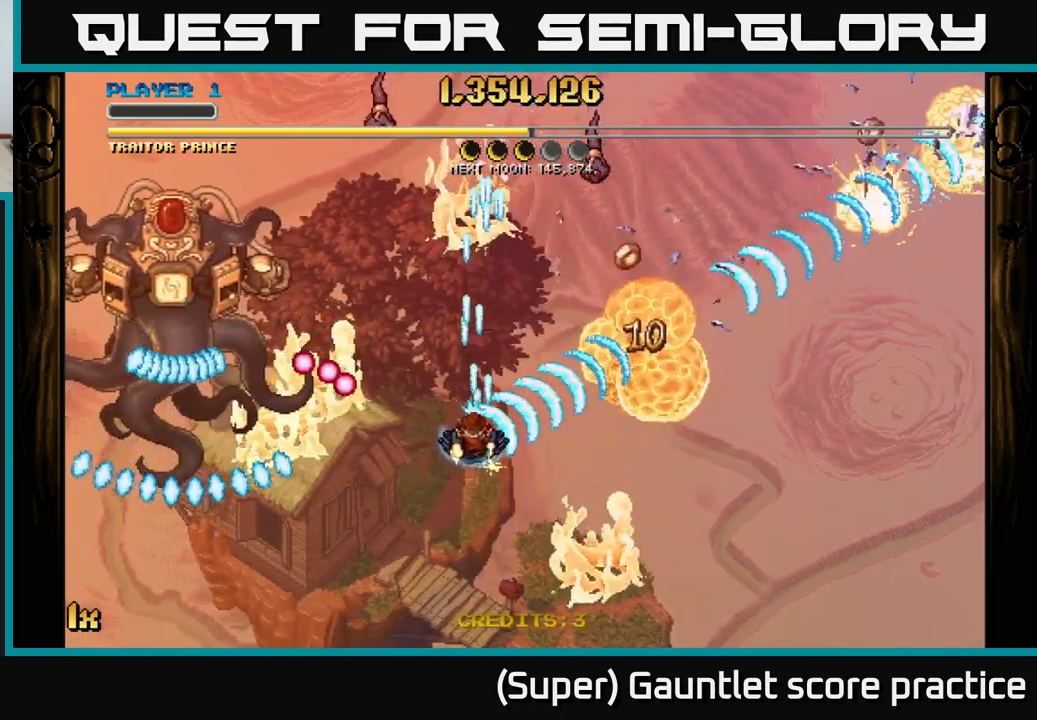
{"buttons": ["A"], "left_stick": "down", "events": [[400, "left_stick", "center"], [450, "left_stick", "down"]]}
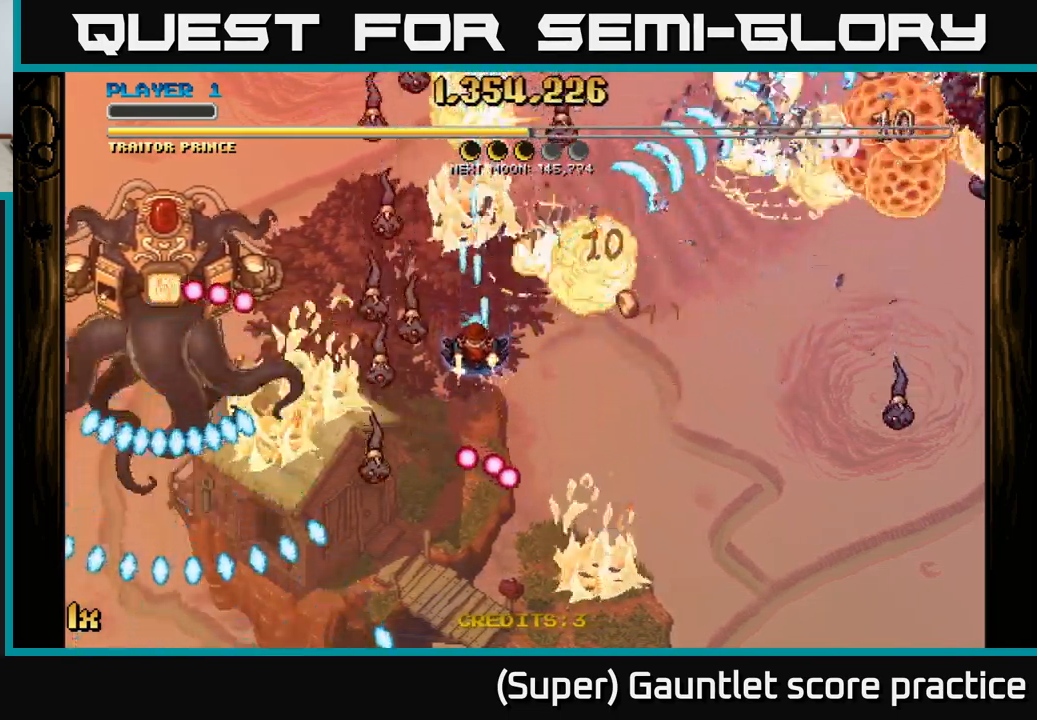
{"buttons": ["A"], "left_stick": "down-right", "events": [[334, "left_stick", "down-right"]]}
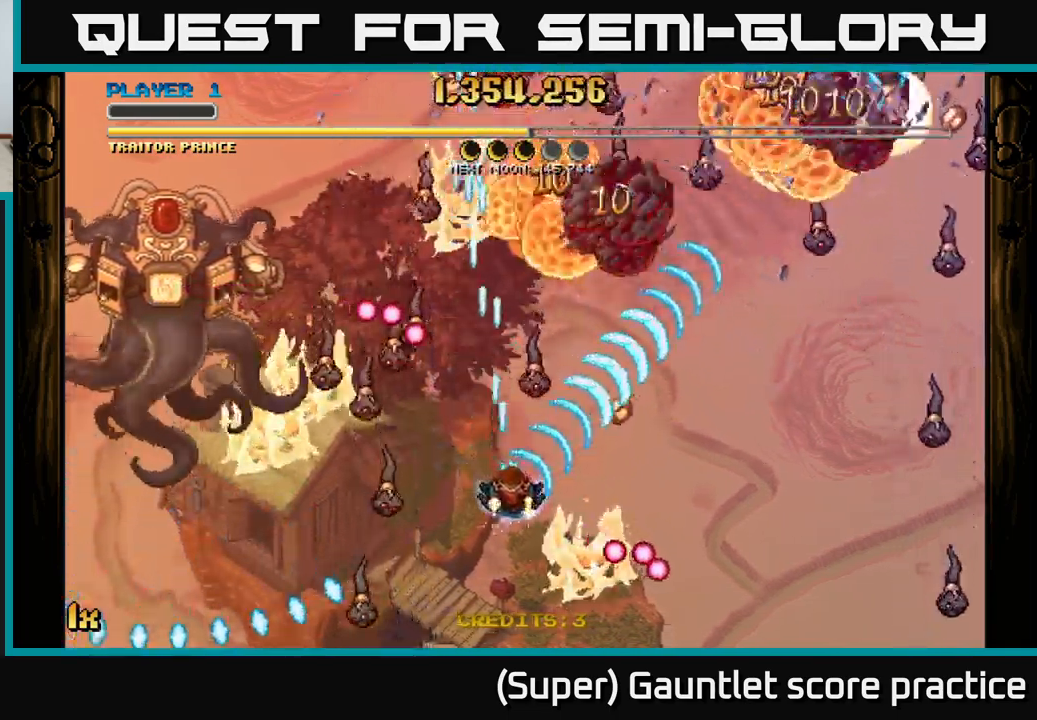
{"buttons": ["A"], "left_stick": "up", "events": [[17, "left_stick", "down"], [317, "left_stick", "left"], [501, "left_stick", "up"]]}
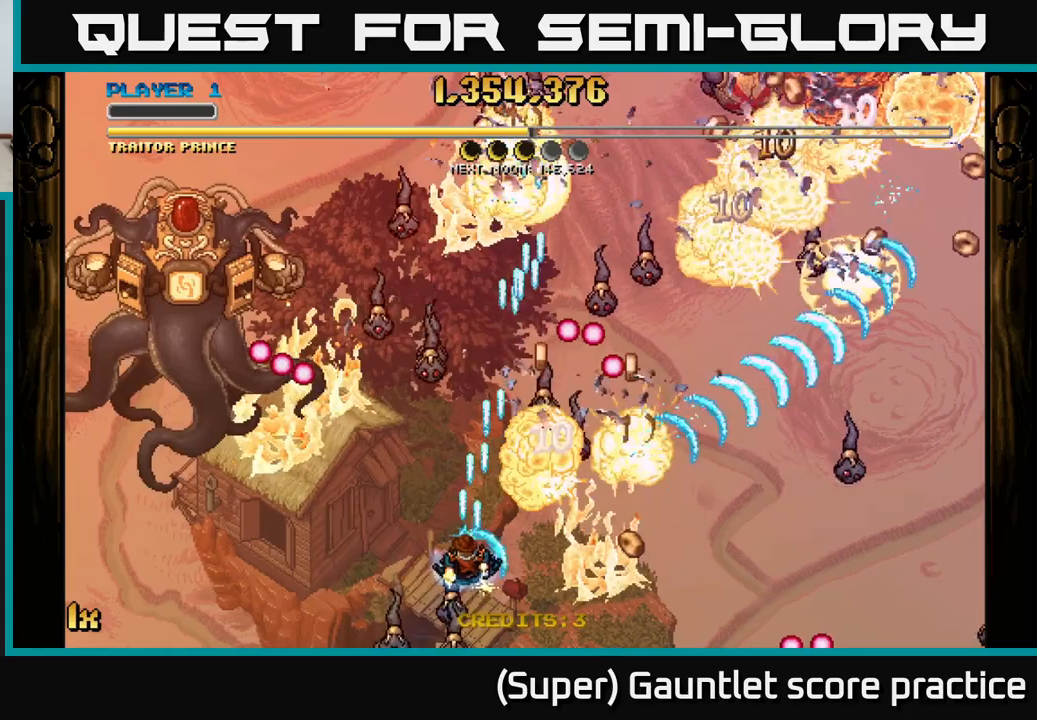
{"buttons": ["A"], "left_stick": "up-right", "events": [[166, "left_stick", "right"], [383, "left_stick", "up-right"]]}
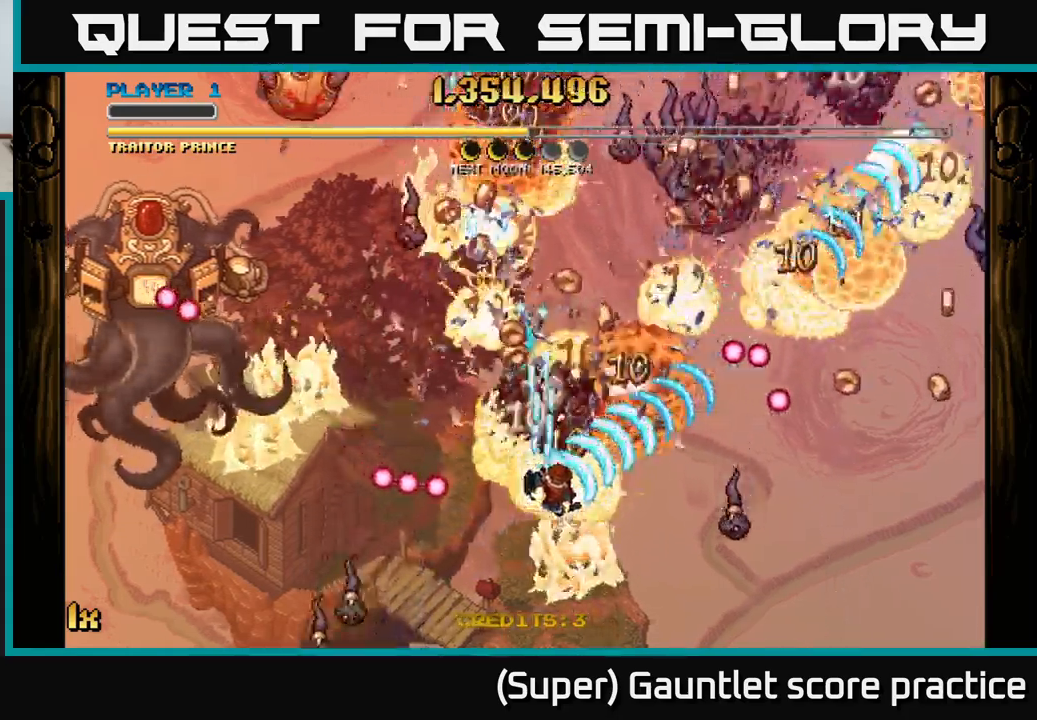
{"buttons": ["A"], "left_stick": "down-left", "events": [[233, "left_stick", "up"], [416, "left_stick", "left"], [483, "left_stick", "down-left"]]}
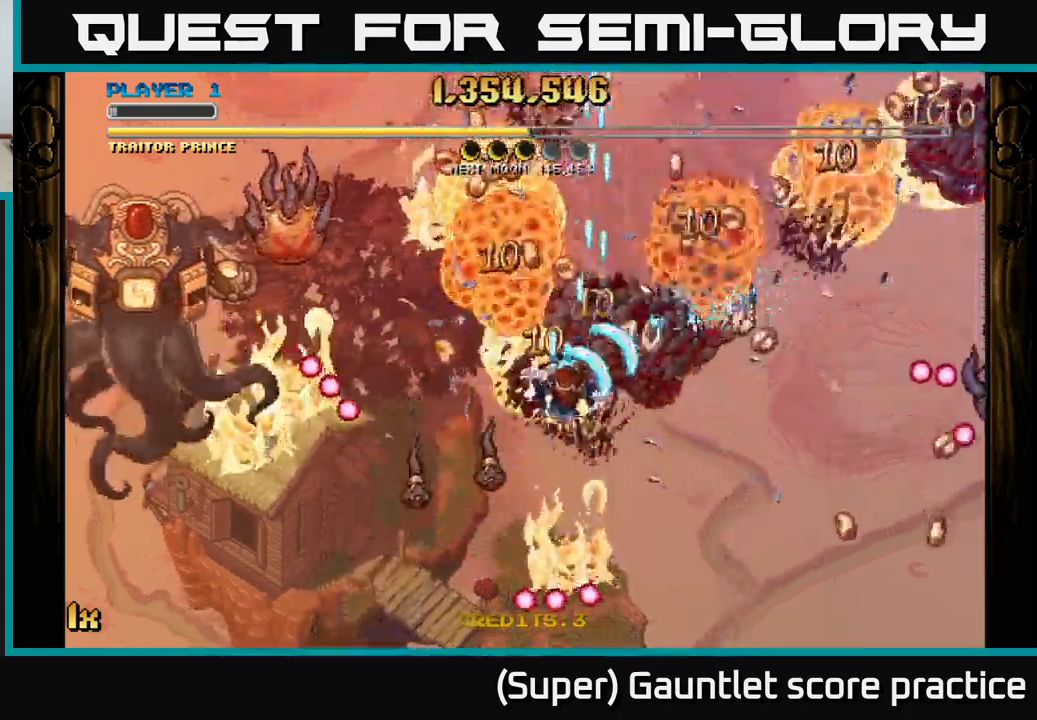
{"buttons": ["A"], "left_stick": "right", "events": [[33, "left_stick", "down"], [166, "left_stick", "down-right"], [283, "left_stick", "right"], [300, "X", "down"], [433, "X", "up"]]}
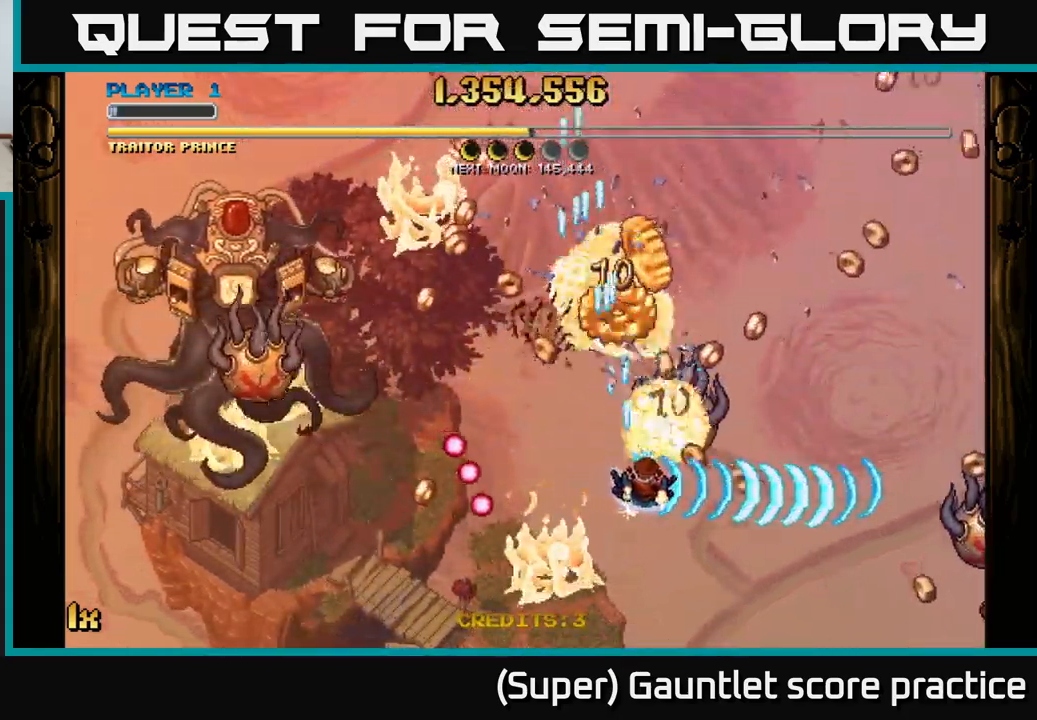
{"buttons": ["A"], "left_stick": "down-right", "events": [[33, "left_stick", "down-right"], [83, "X", "down"], [183, "X", "up"]]}
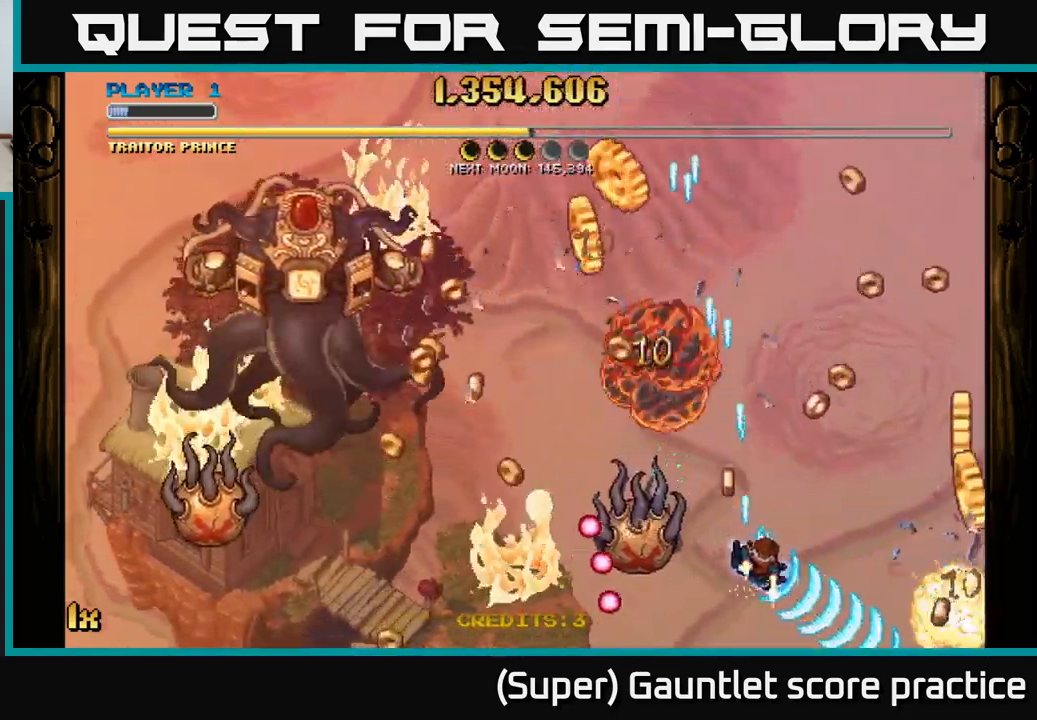
{"buttons": ["A"], "left_stick": "up-left", "events": [[33, "left_stick", "up-left"], [66, "X", "down"], [83, "left_stick", "left"], [216, "X", "up"], [250, "left_stick", "up-right"], [266, "A", "up"], [333, "A", "down"], [383, "left_stick", "up"], [483, "left_stick", "up-left"]]}
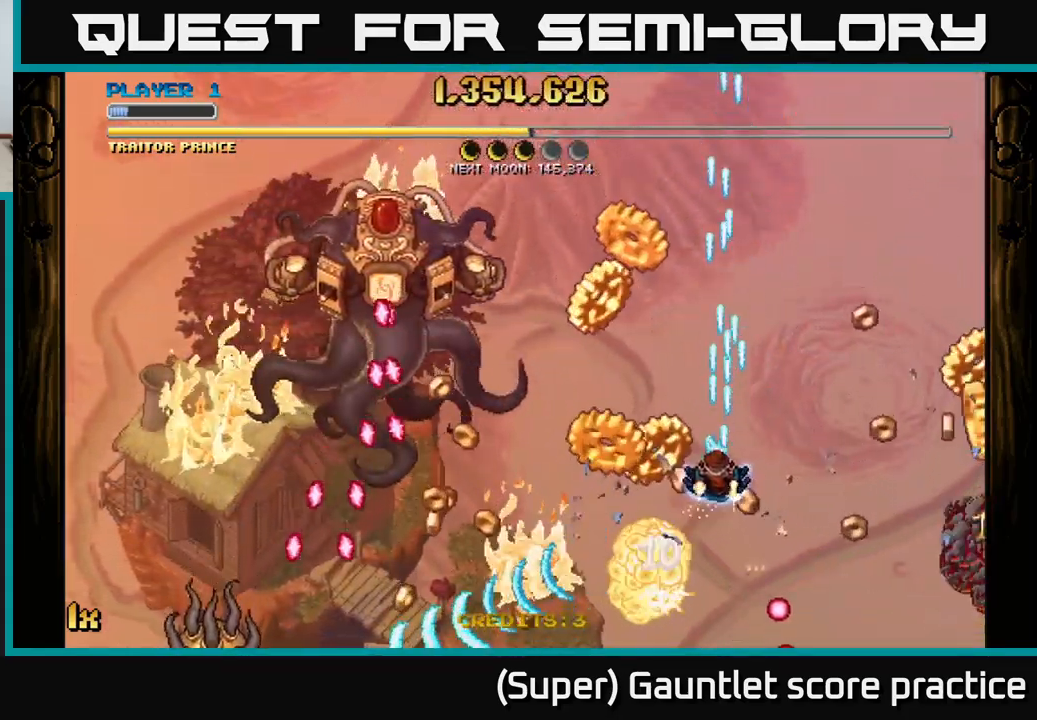
{"buttons": ["A"], "left_stick": "down-right", "events": [[16, "X", "down"], [150, "X", "up"], [333, "left_stick", "up-right"], [416, "left_stick", "down-right"]]}
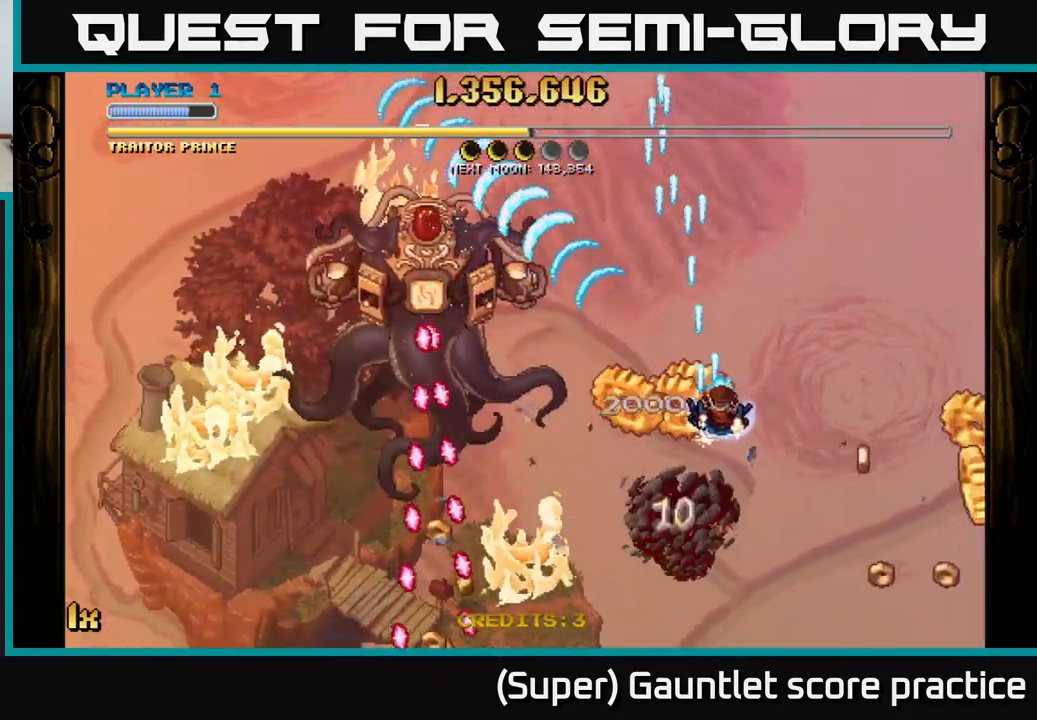
{"buttons": ["A"], "left_stick": "down-right", "events": []}
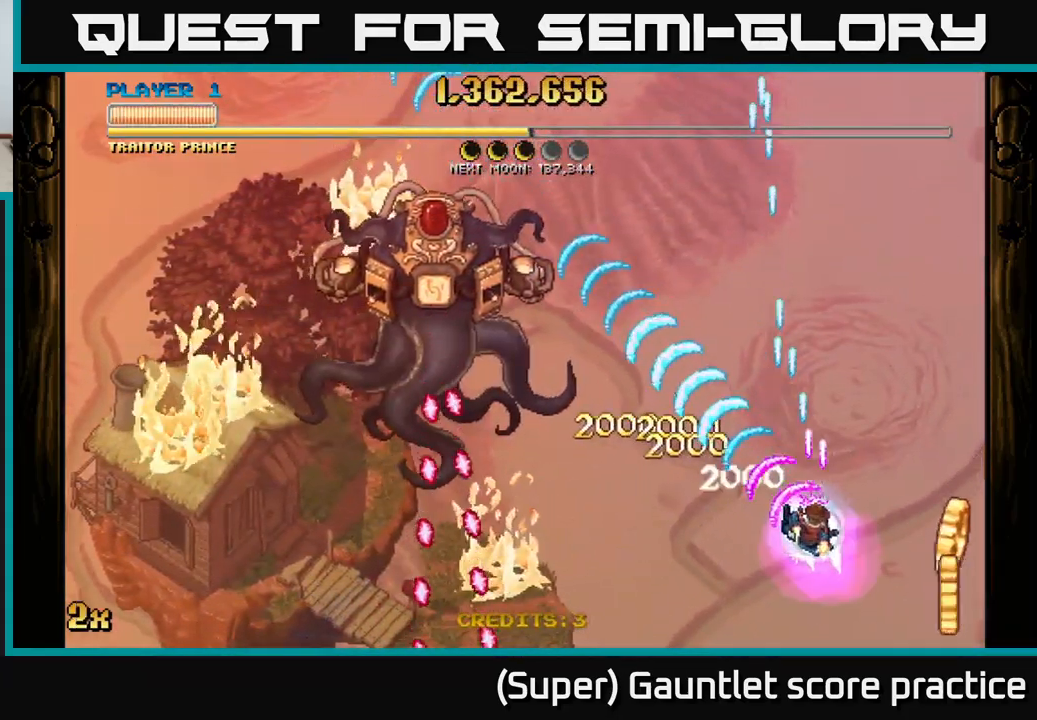
{"buttons": ["A"], "left_stick": "left", "events": [[350, "left_stick", "down-left"], [483, "left_stick", "left"]]}
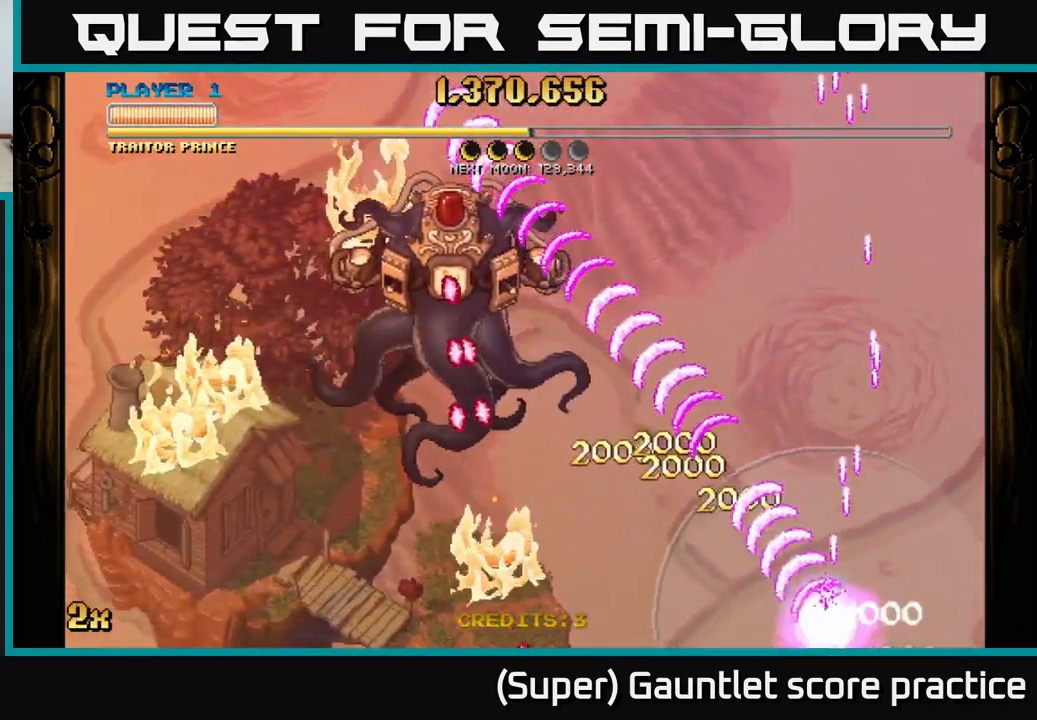
{"buttons": ["A"], "left_stick": "up-left", "events": [[316, "left_stick", "up-left"]]}
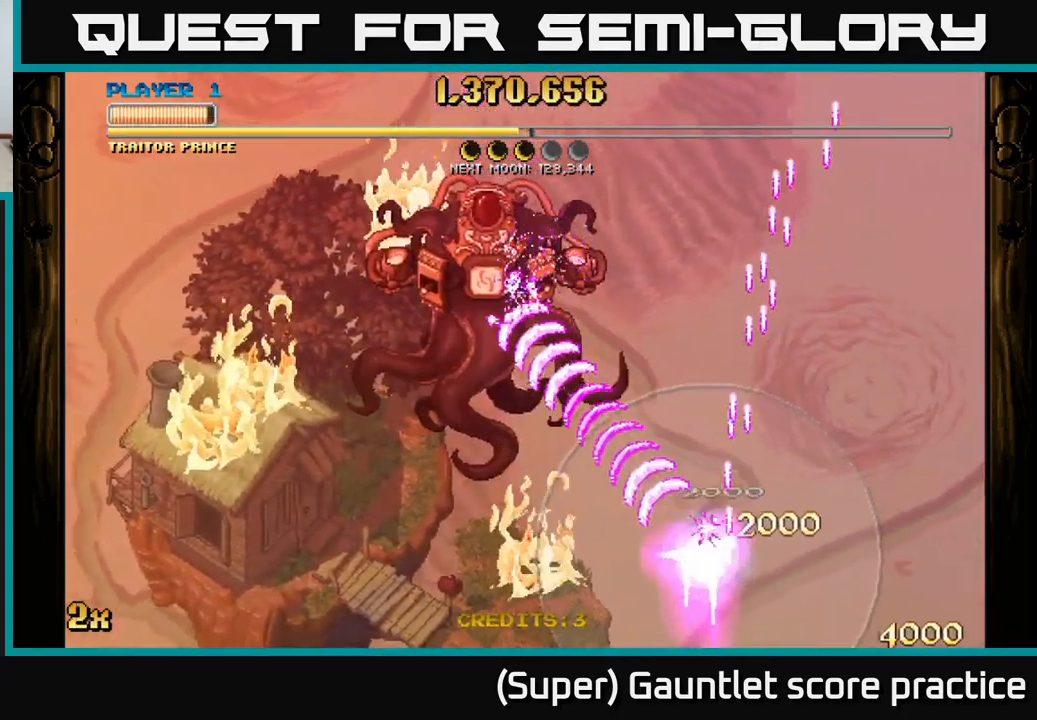
{"buttons": ["A"], "left_stick": "up-left", "events": []}
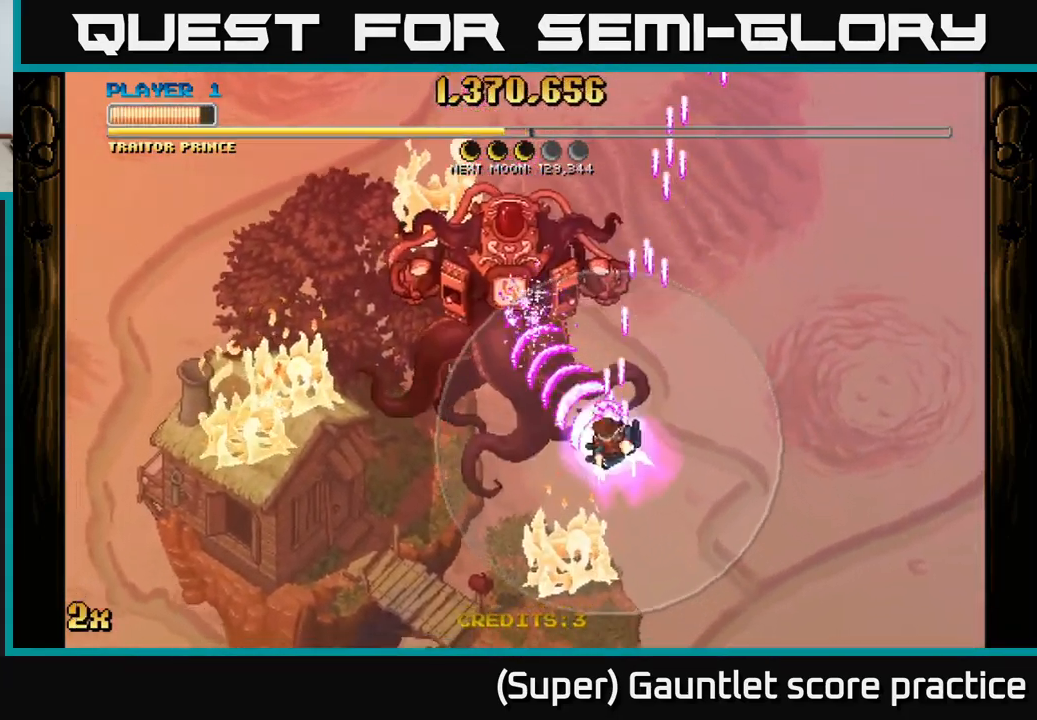
{"buttons": ["A", "X"], "left_stick": "up", "events": [[350, "left_stick", "up"], [383, "X", "down"]]}
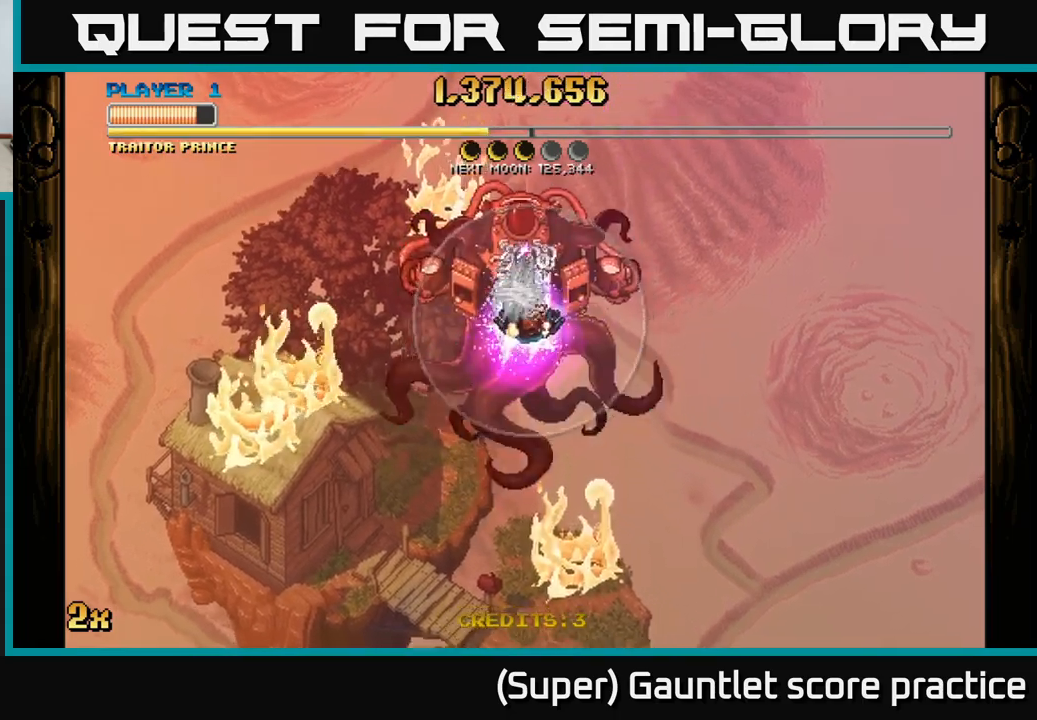
{"buttons": ["A"], "left_stick": "down", "events": [[67, "X", "up"], [150, "left_stick", "center"], [200, "left_stick", "down"]]}
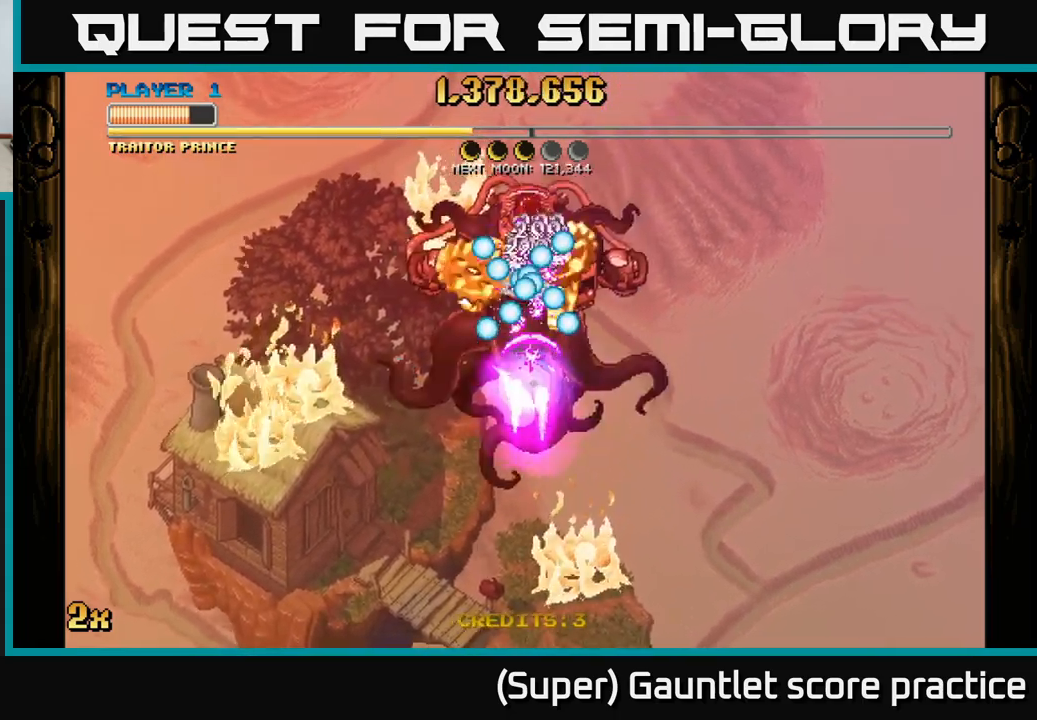
{"buttons": ["A"], "left_stick": "down", "events": []}
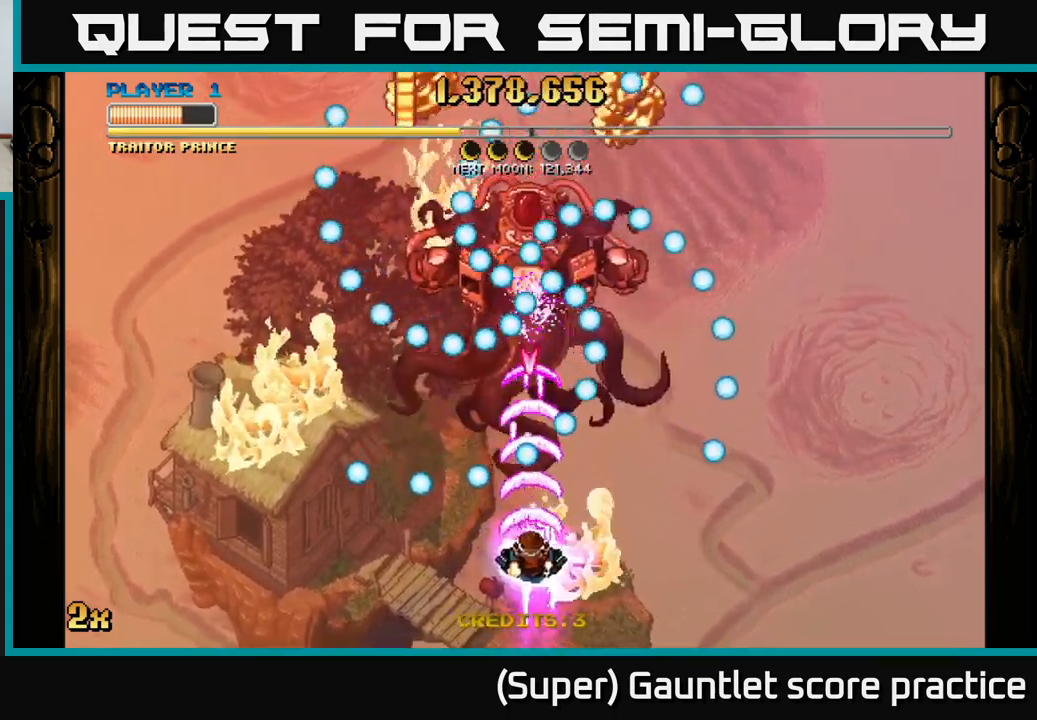
{"buttons": ["A"], "left_stick": "center", "events": [[283, "left_stick", "center"]]}
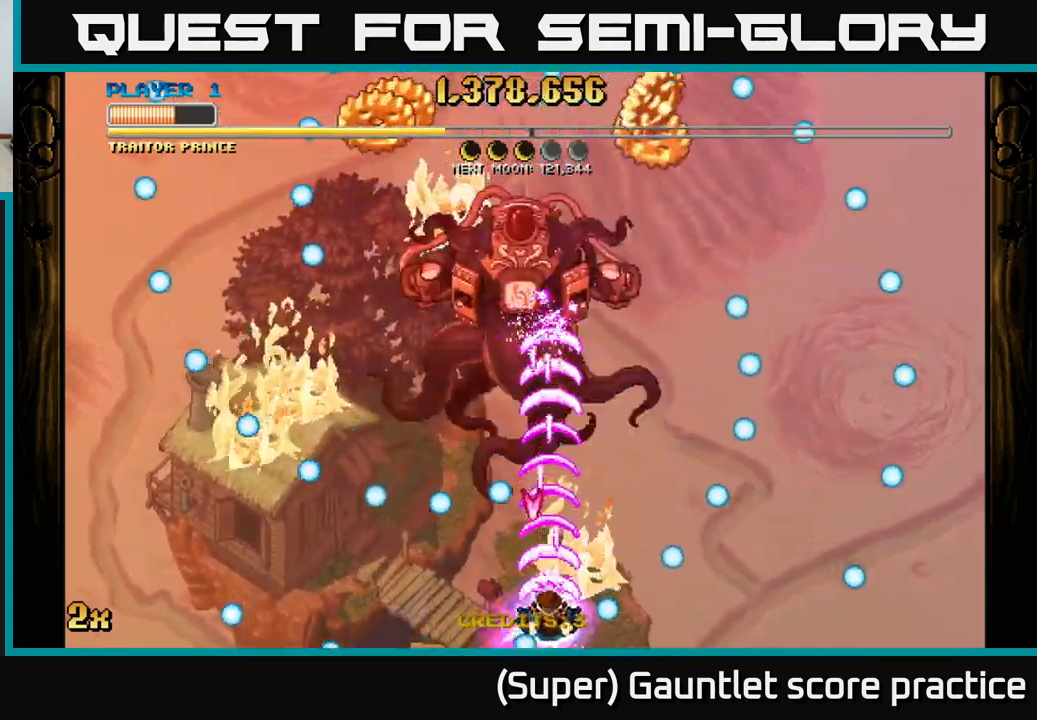
{"buttons": ["A"], "left_stick": "up-left", "events": [[167, "left_stick", "right"], [267, "left_stick", "up"], [333, "left_stick", "up-left"]]}
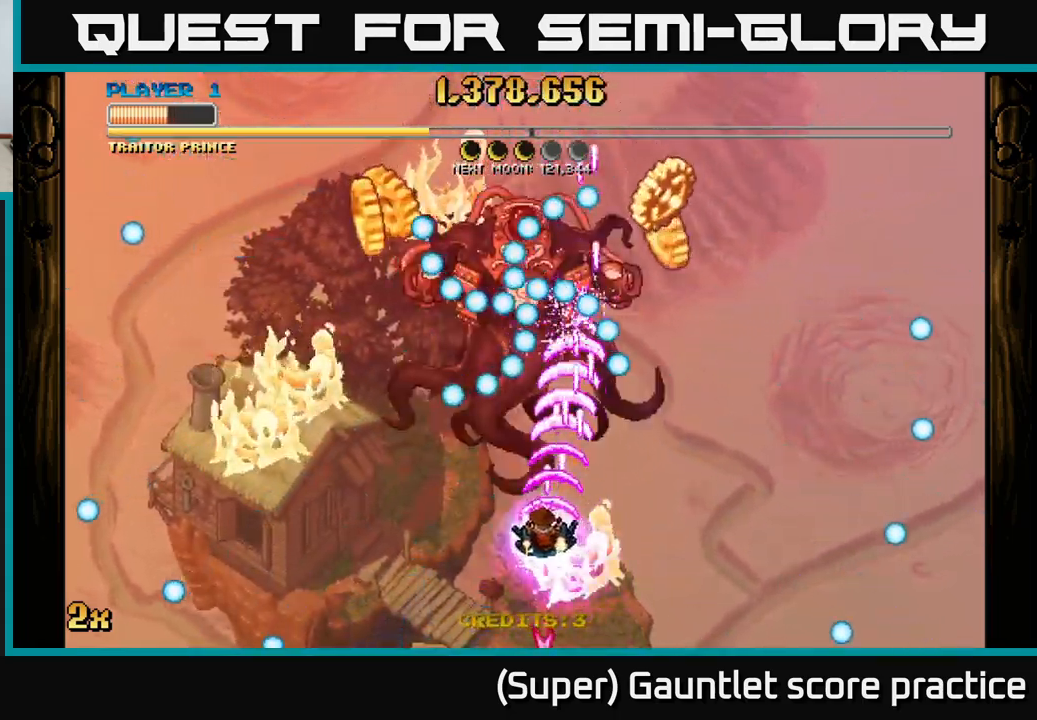
{"buttons": ["A"], "left_stick": "center", "events": [[67, "left_stick", "down-left"], [167, "left_stick", "center"]]}
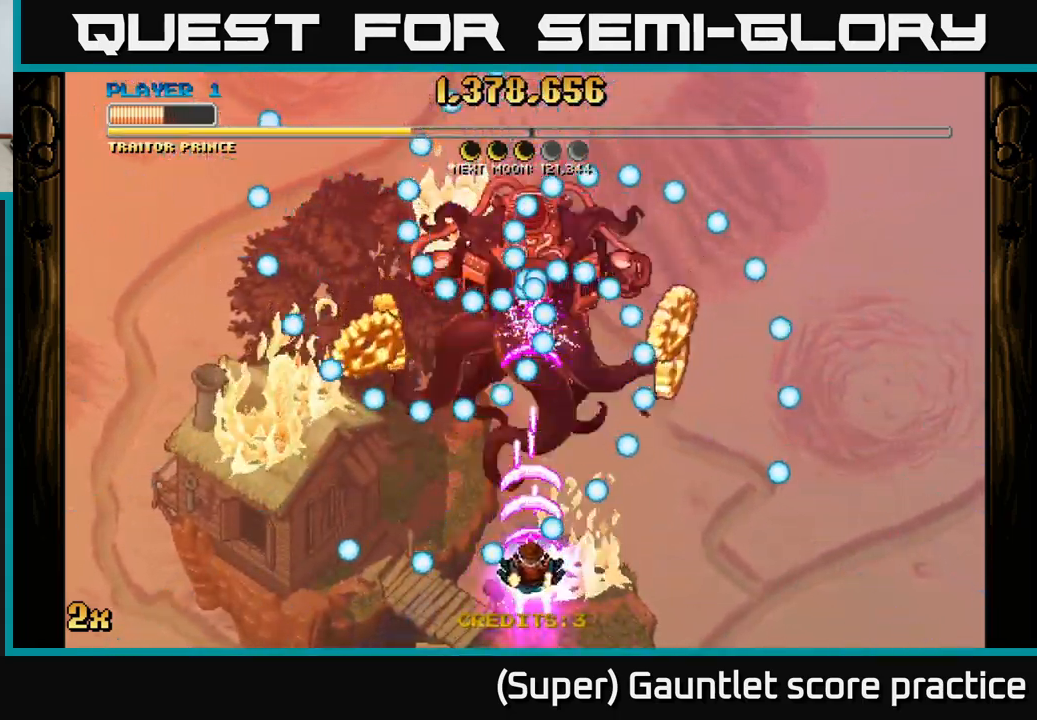
{"buttons": ["A"], "left_stick": "up-left", "events": [[67, "left_stick", "left"], [183, "left_stick", "center"], [300, "left_stick", "left"], [483, "left_stick", "up-left"]]}
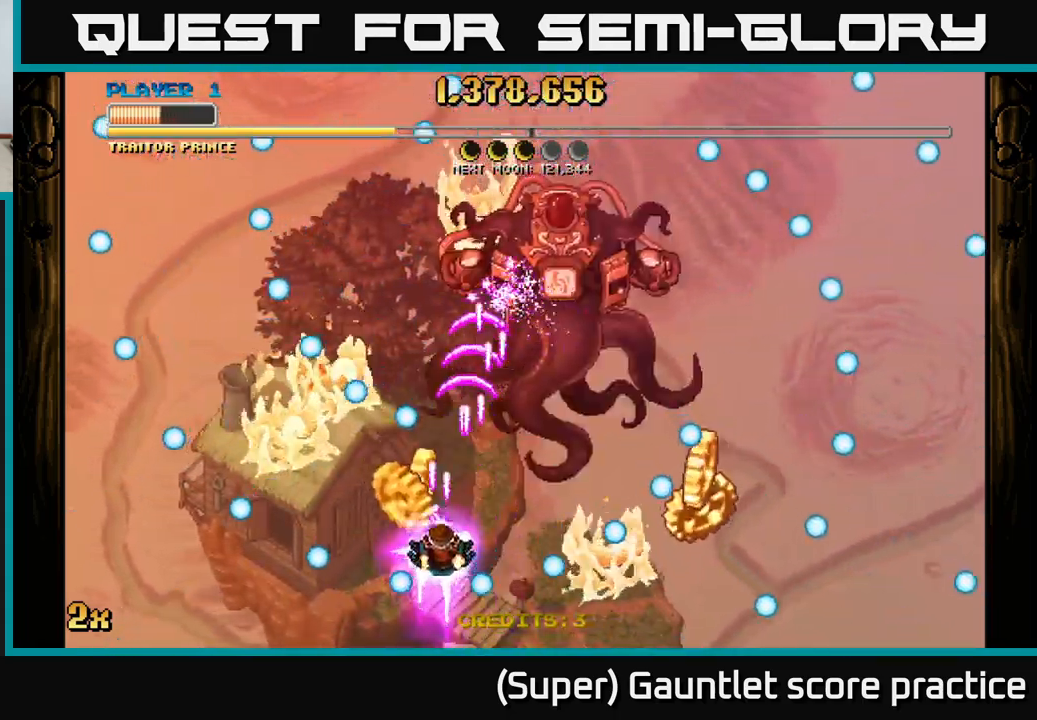
{"buttons": ["A"], "left_stick": "down-right", "events": [[17, "left_stick", "left"], [50, "left_stick", "right"], [117, "left_stick", "down-right"]]}
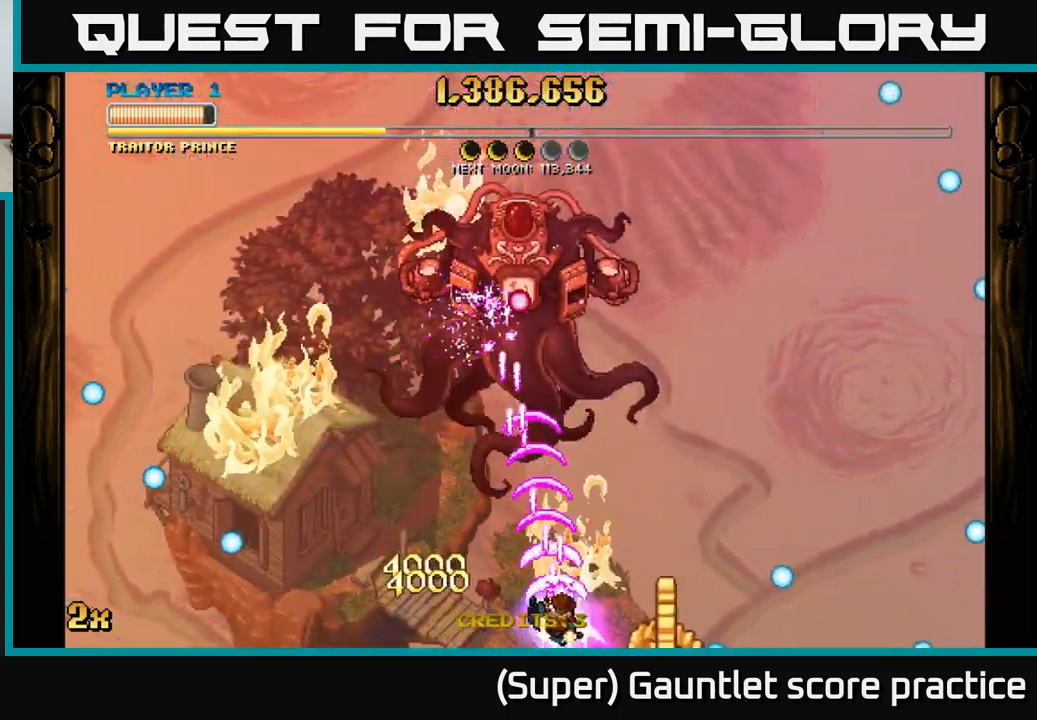
{"buttons": ["A"], "left_stick": "left", "events": [[200, "left_stick", "left"]]}
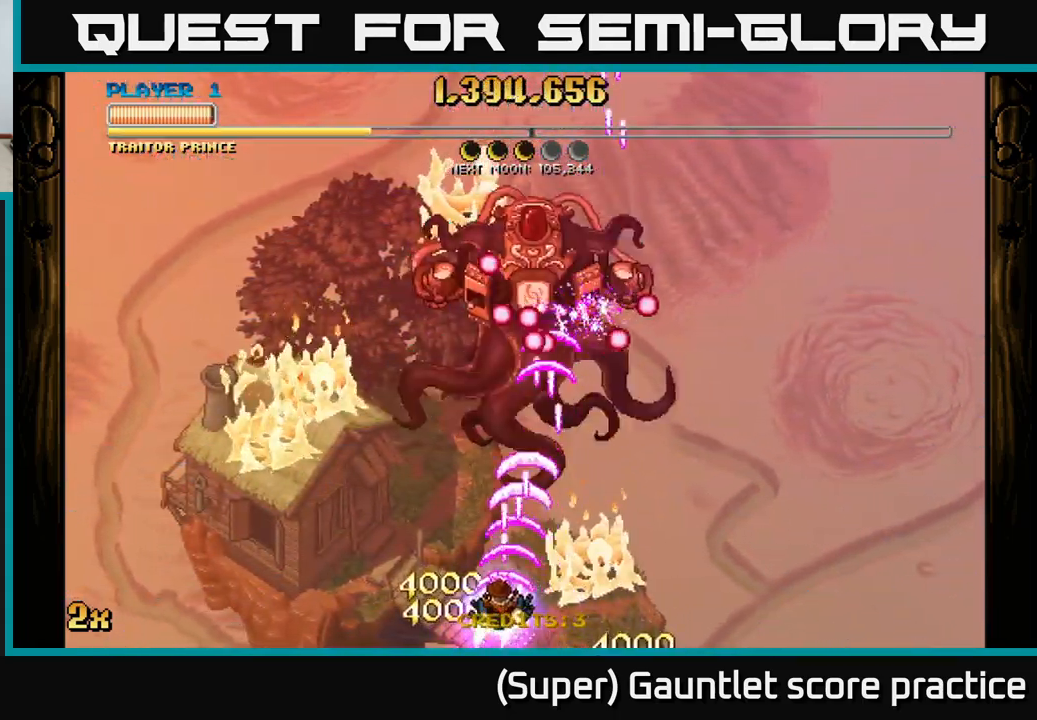
{"buttons": ["A"], "left_stick": "down", "events": [[33, "left_stick", "up"], [67, "X", "down"], [200, "X", "up"], [367, "left_stick", "center"], [417, "left_stick", "down"]]}
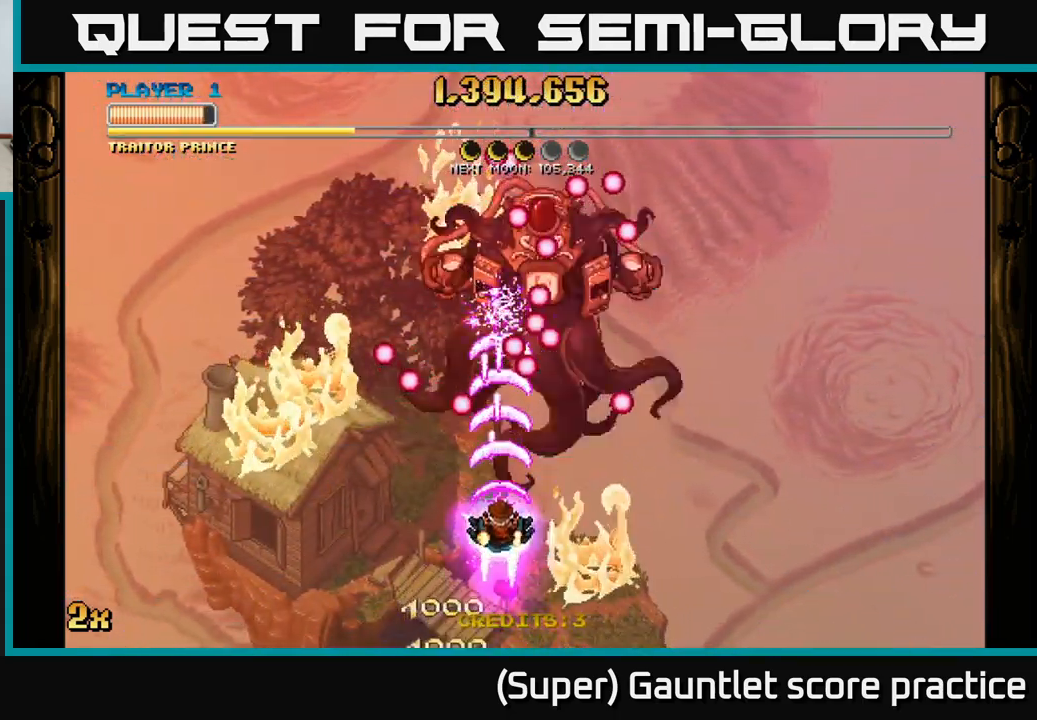
{"buttons": ["A"], "left_stick": "center", "events": [[183, "left_stick", "down-right"], [316, "left_stick", "center"]]}
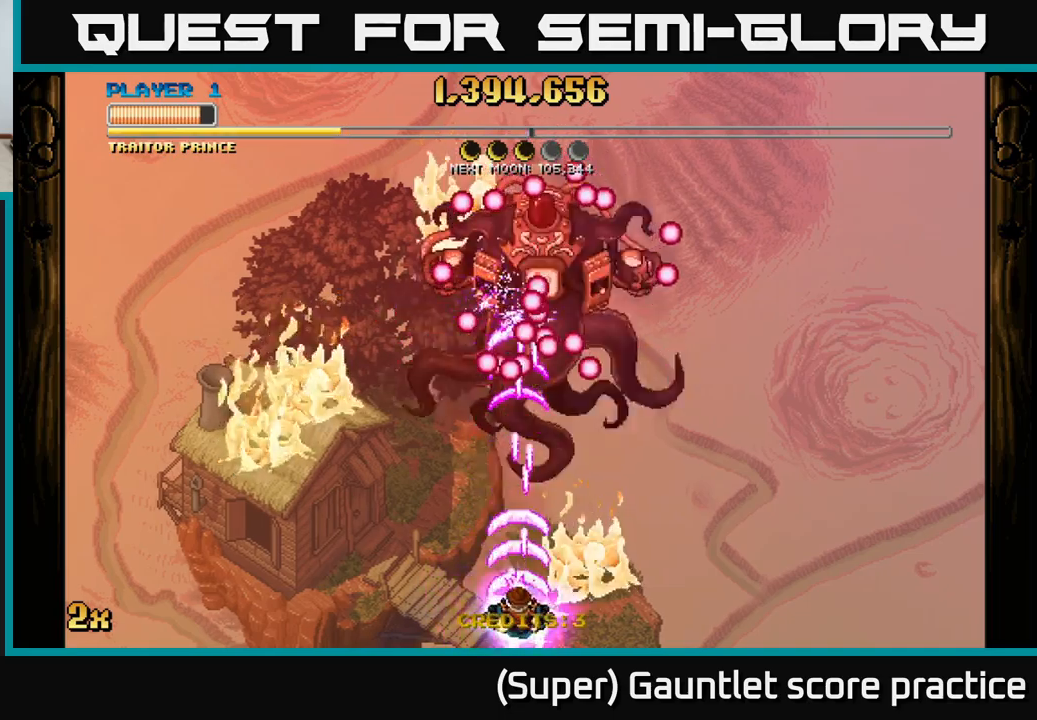
{"buttons": ["A"], "left_stick": "right", "events": [[300, "left_stick", "right"]]}
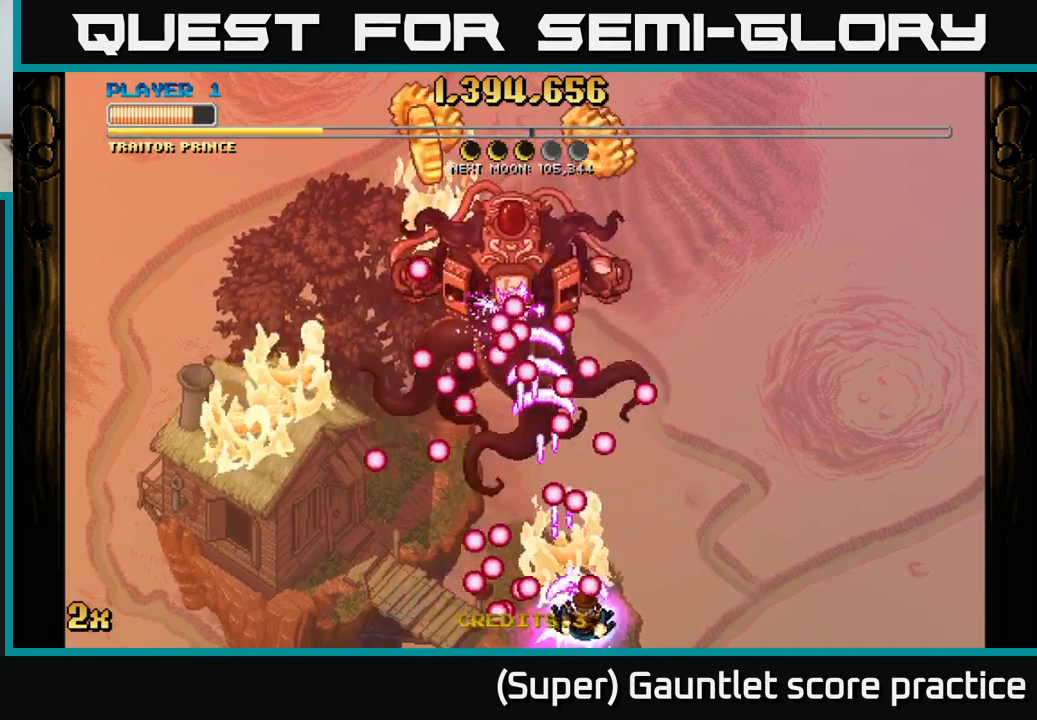
{"buttons": ["A"], "left_stick": "up", "events": [[234, "left_stick", "up"]]}
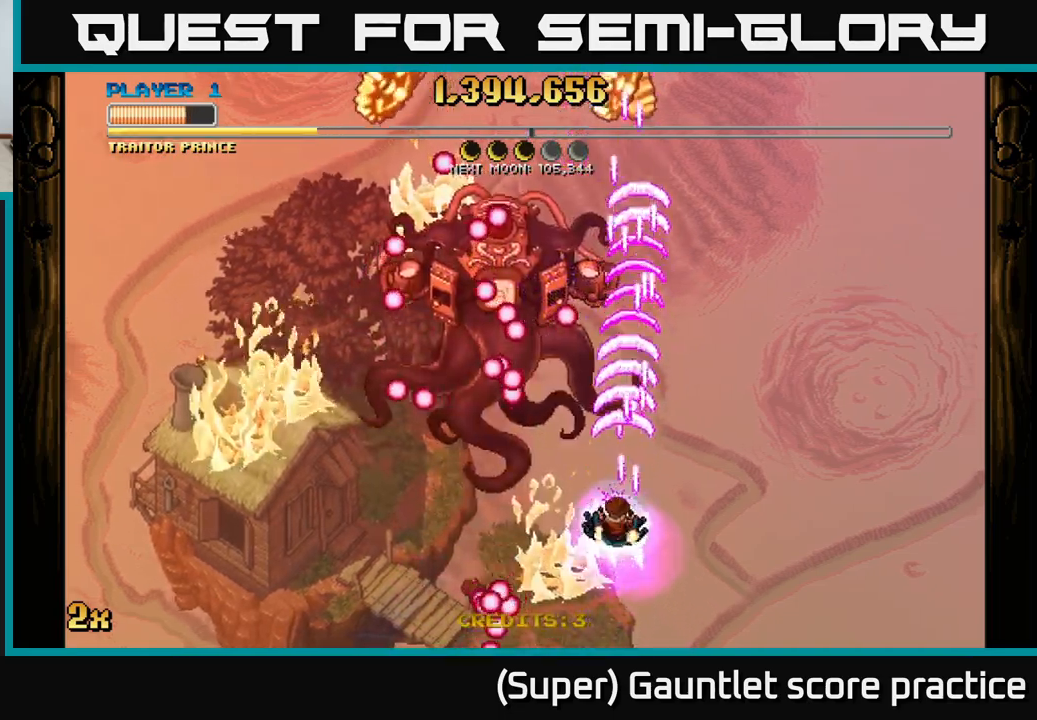
{"buttons": ["A"], "left_stick": "down", "events": [[67, "left_stick", "left"], [300, "left_stick", "down"]]}